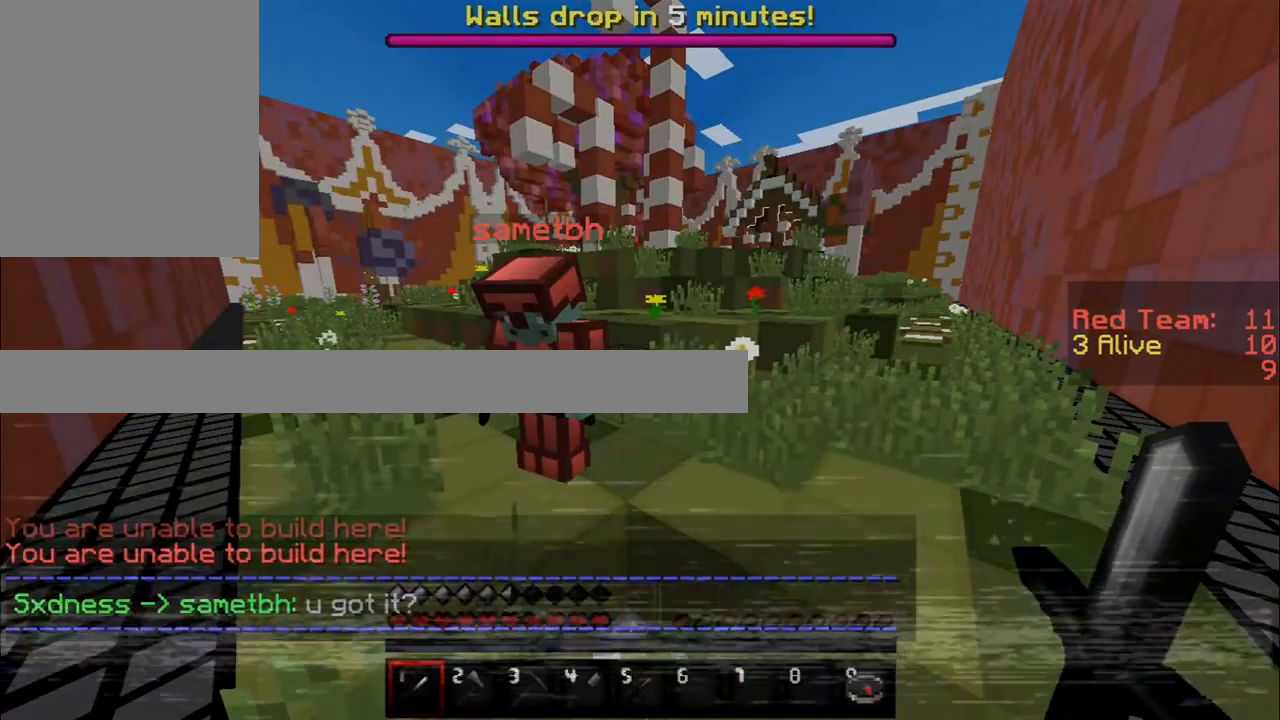
Gameplay with keyboard and mouse; each line is a JSON object with the keys and mouse buttons held at the frame after it. "events" lists presses ("down") and releases ("up") of "a", "d", "s", "w", "mouse_left" and "mouse_right" between this image and that frame as [ms after this image, input, new state], when the widget could be followed in between. "mouse_left", "mouse_right" = the "left", "right" buttons of the "mouse" list. No other keys are recorded. Fast repeated clicks can show as one long hold. Mouse movement is not recorded.
{"keys": [], "mouse": [], "events": []}
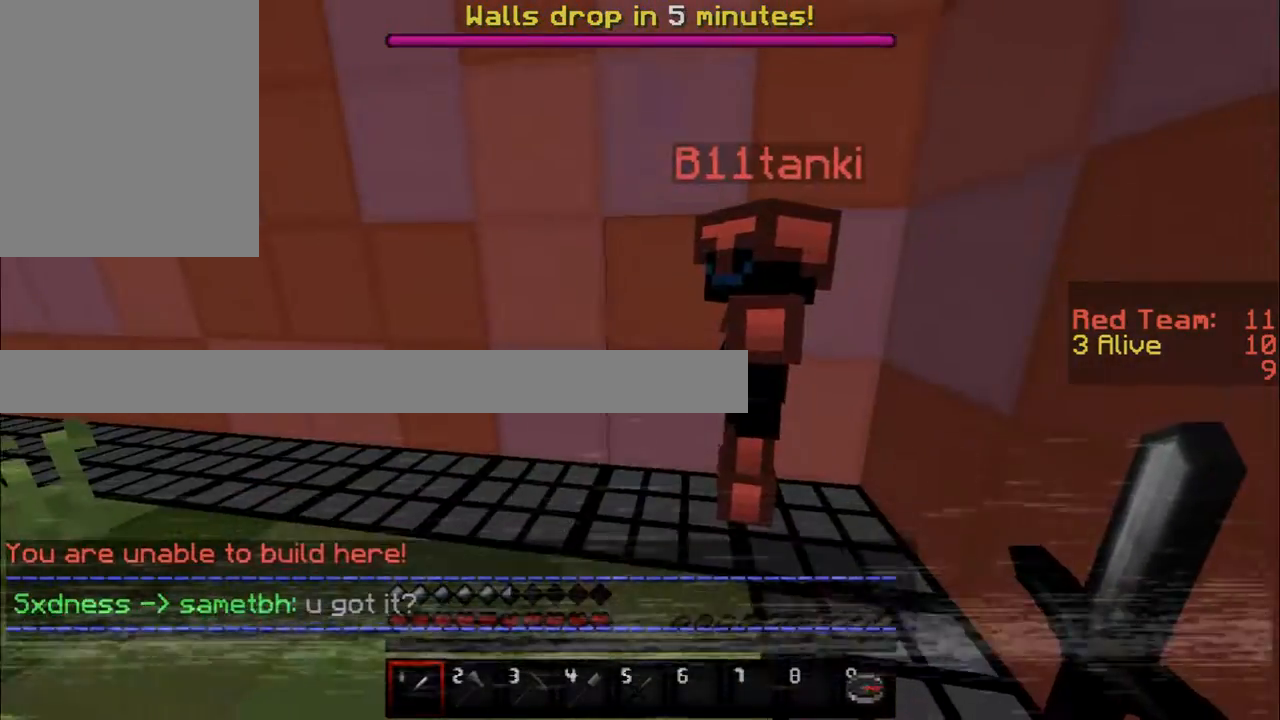
{"keys": [], "mouse": ["right"], "events": [[400, "mouse_right", "down"]]}
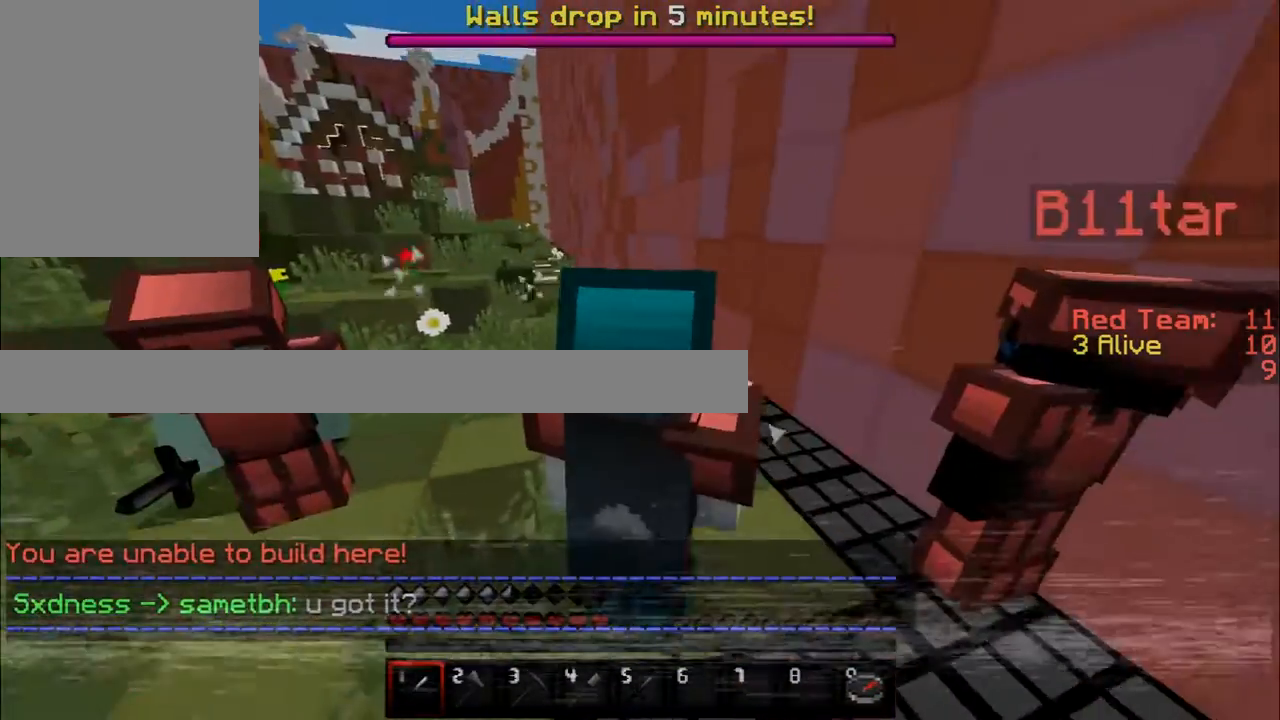
{"keys": [], "mouse": [], "events": [[234, "mouse_right", "up"]]}
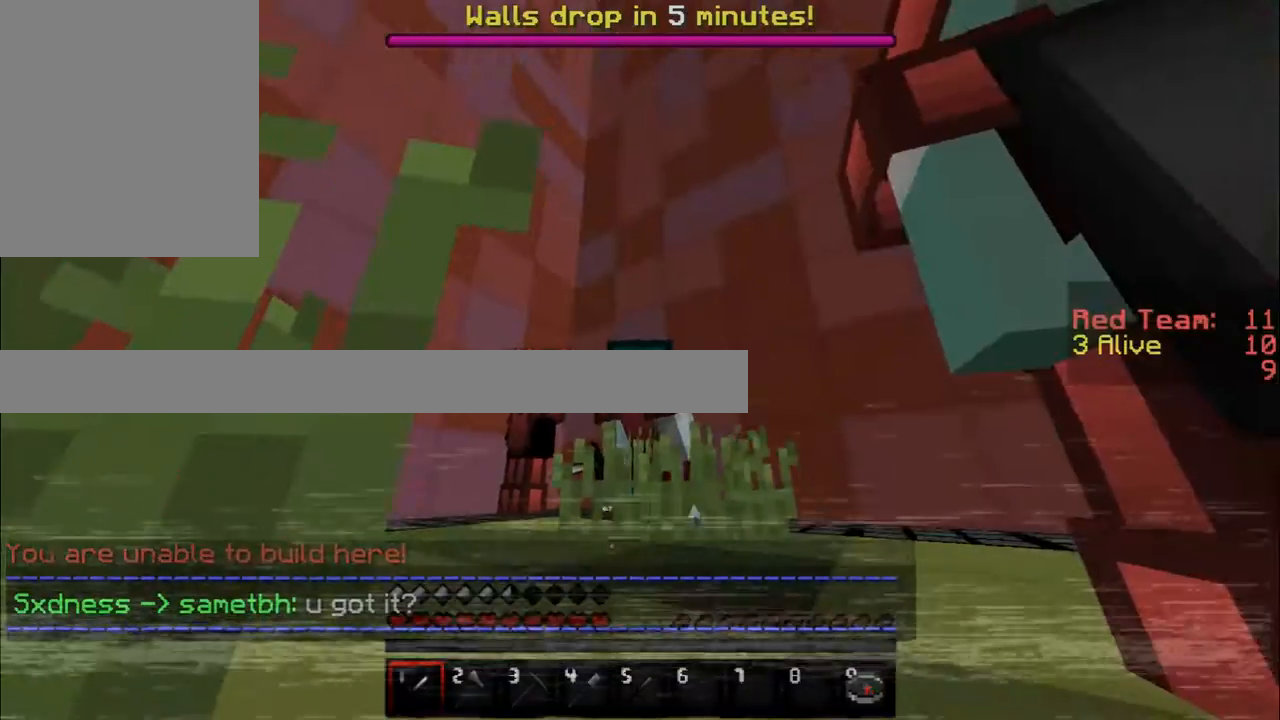
{"keys": [], "mouse": [], "events": []}
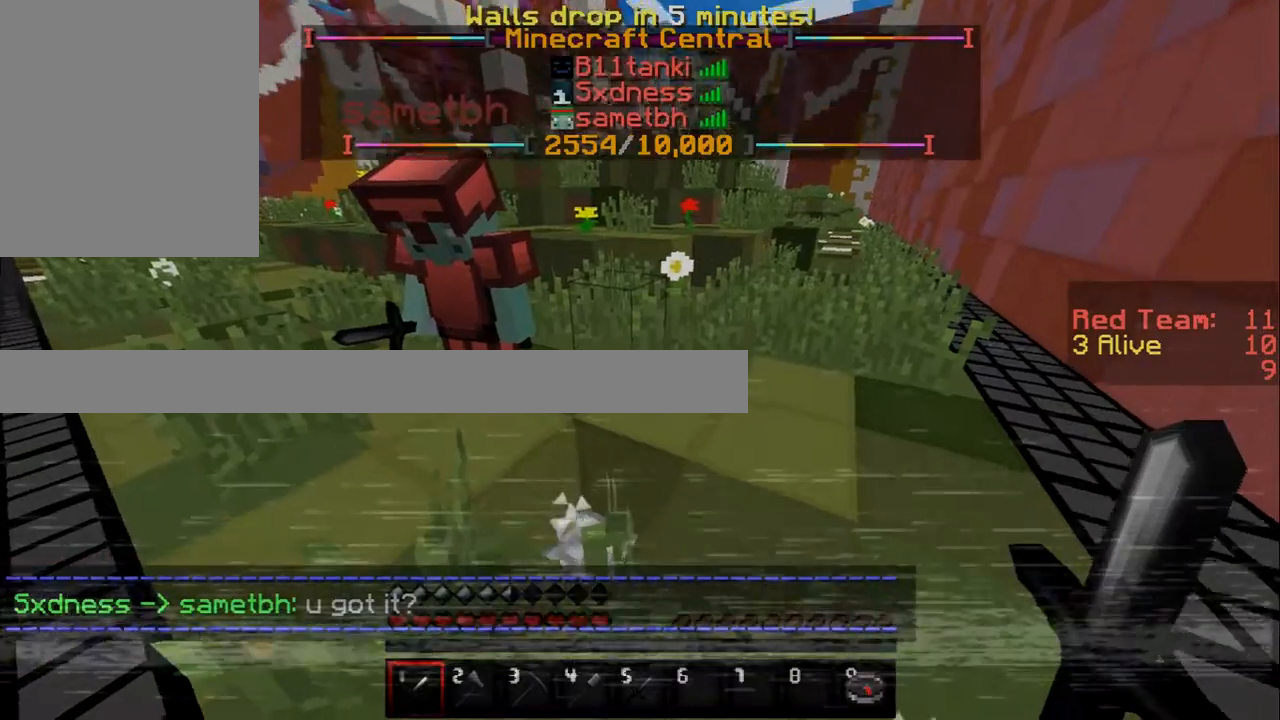
{"keys": ["w"], "mouse": [], "events": [[467, "w", "down"]]}
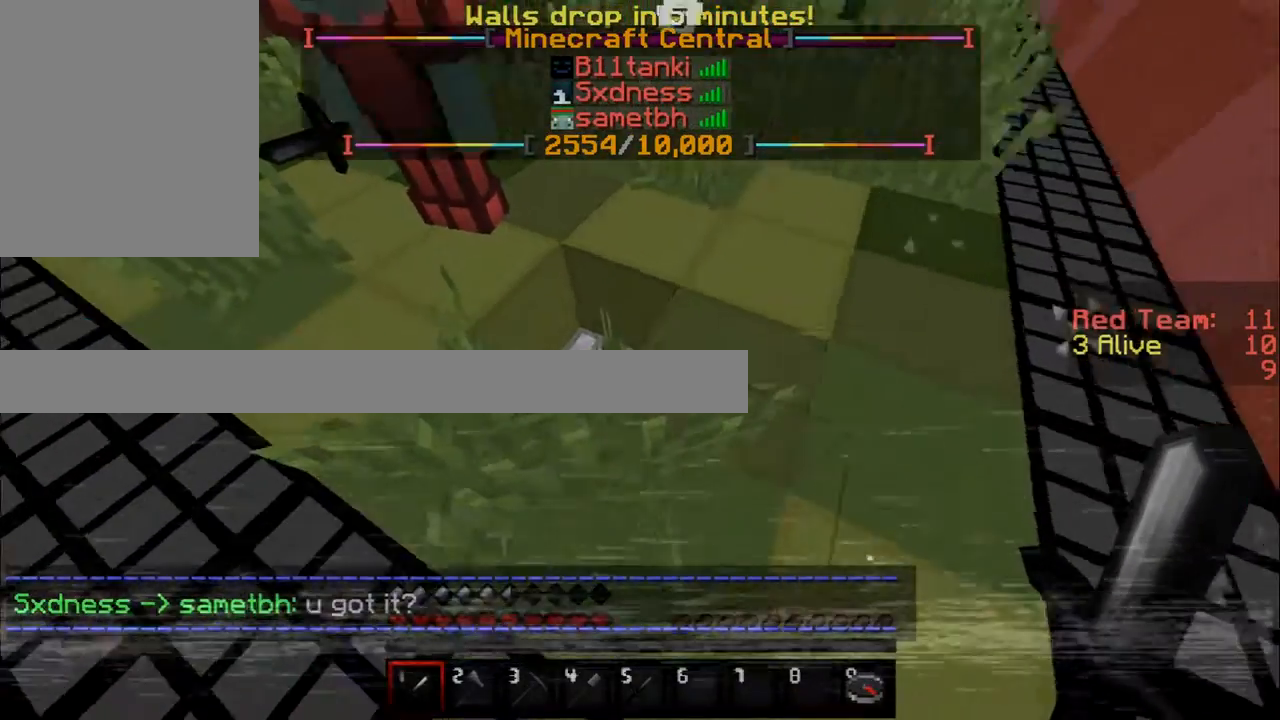
{"keys": ["w"], "mouse": [], "events": []}
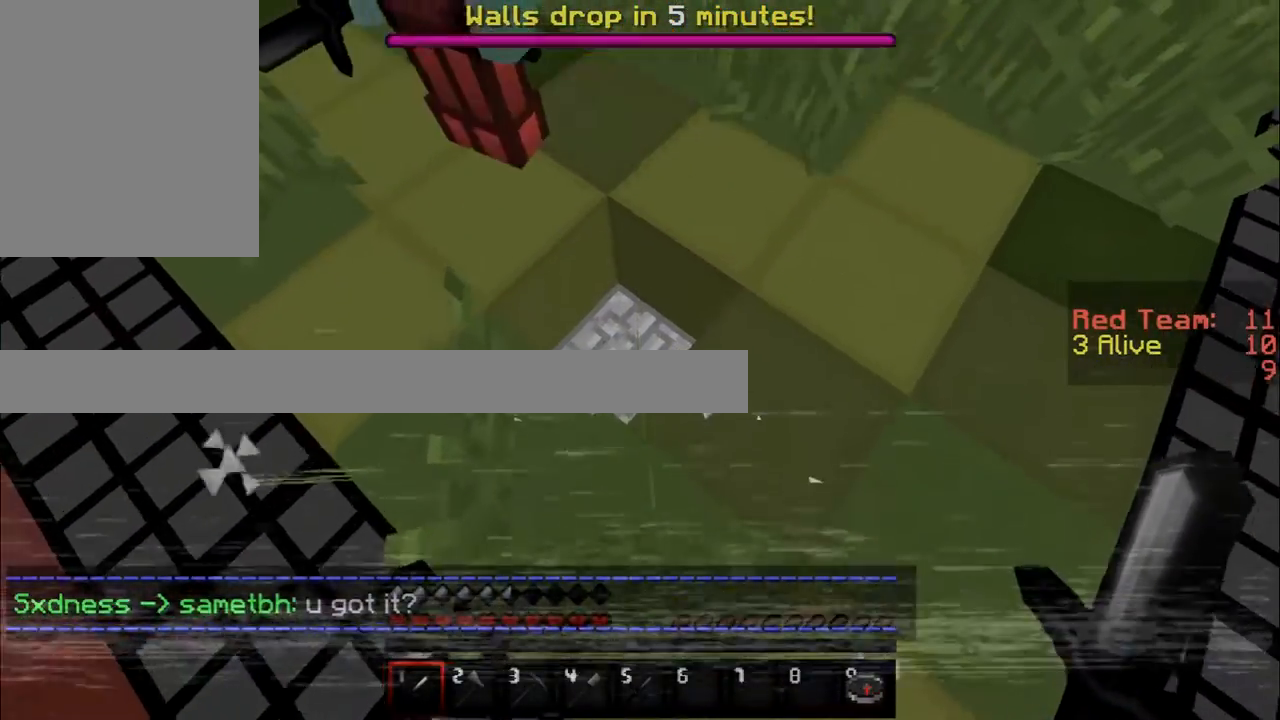
{"keys": ["d"], "mouse": [], "events": [[67, "w", "up"], [117, "d", "down"]]}
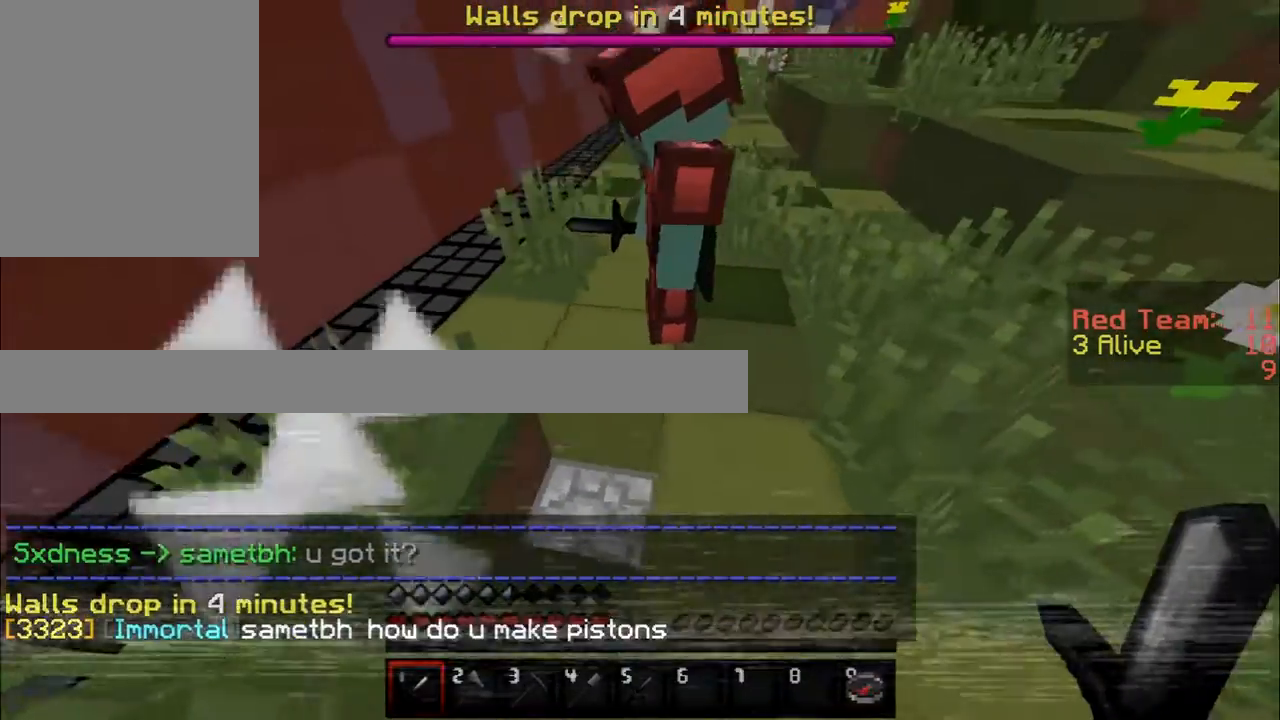
{"keys": [], "mouse": [], "events": [[183, "d", "up"]]}
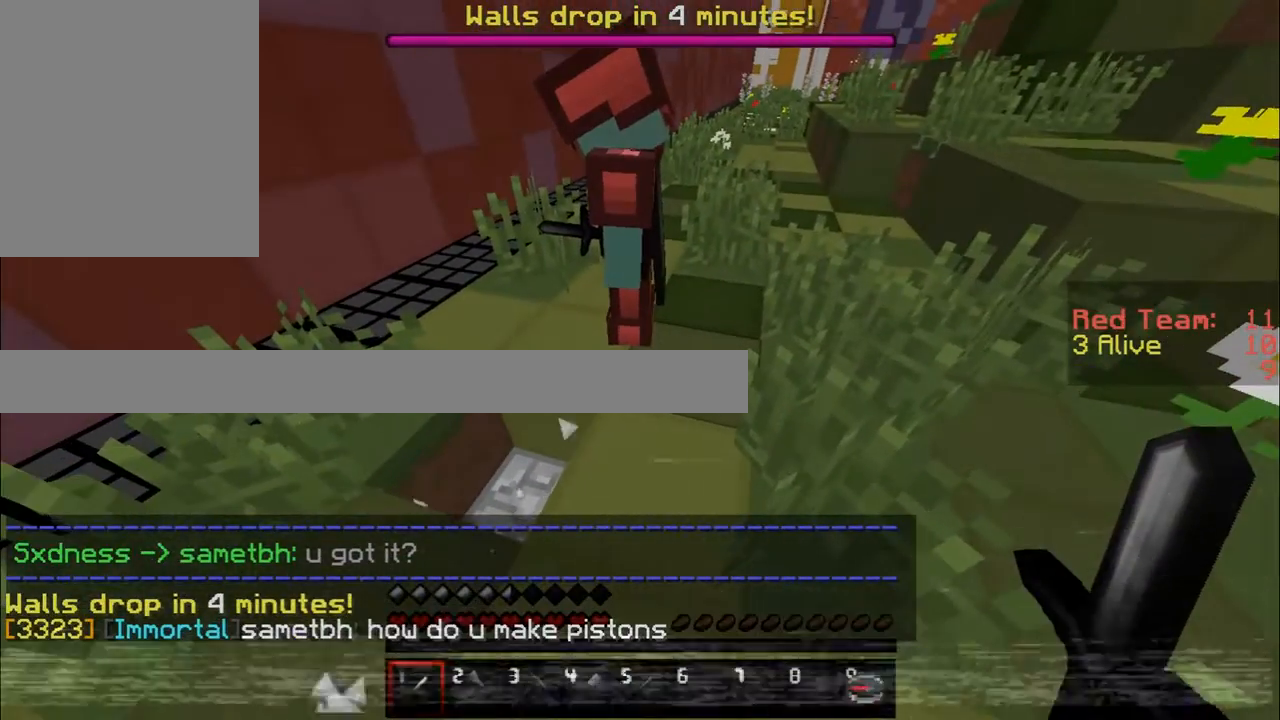
{"keys": [], "mouse": [], "events": []}
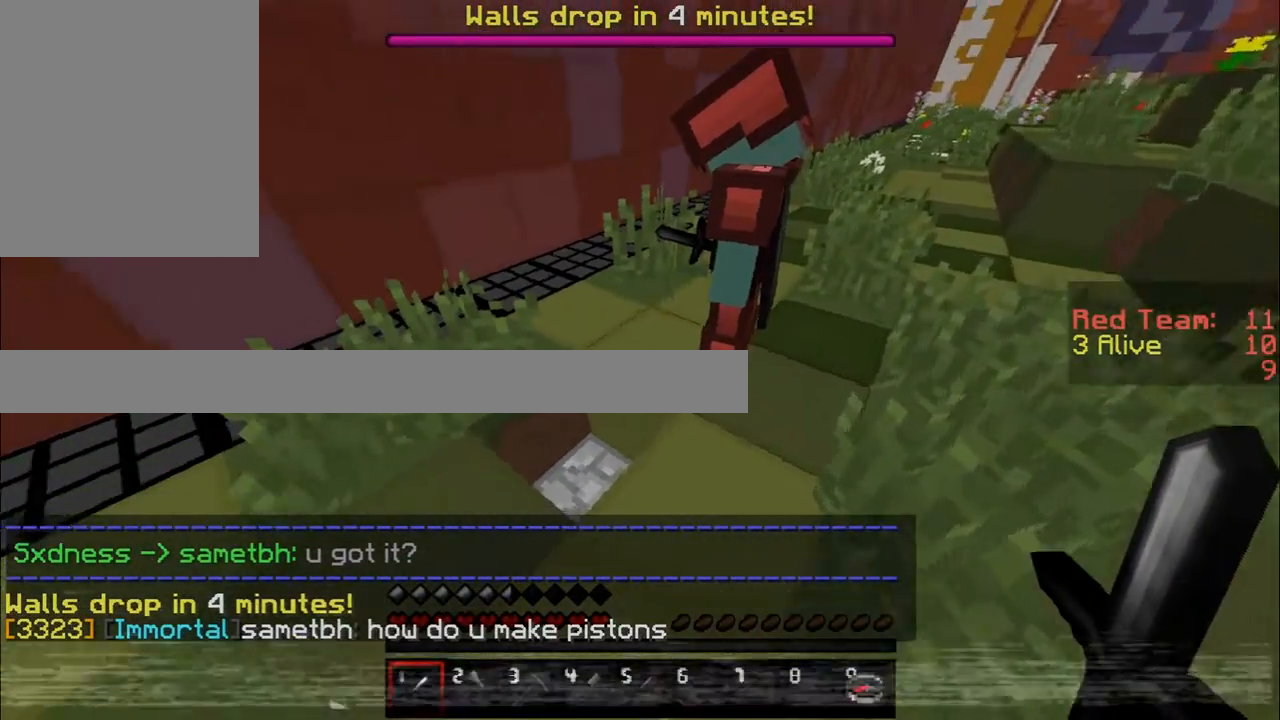
{"keys": ["a"], "mouse": [], "events": [[317, "a", "down"]]}
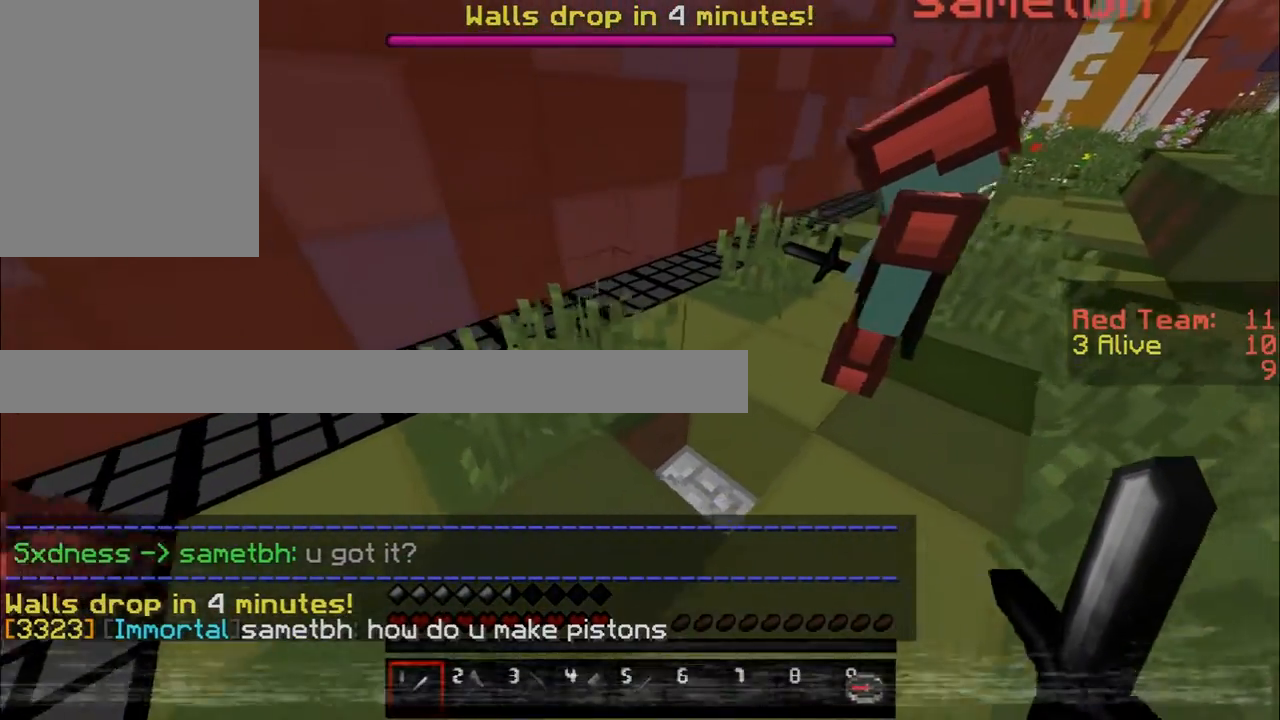
{"keys": [], "mouse": [], "events": [[117, "a", "up"]]}
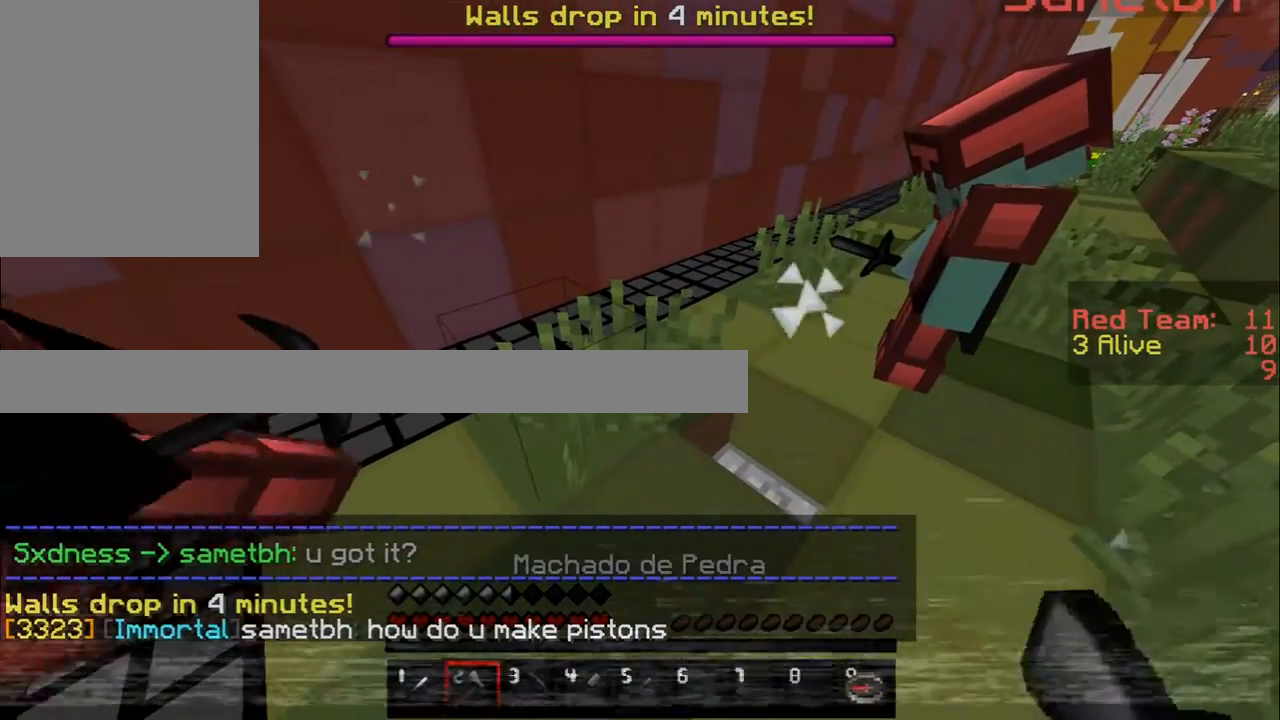
{"keys": [], "mouse": [], "events": []}
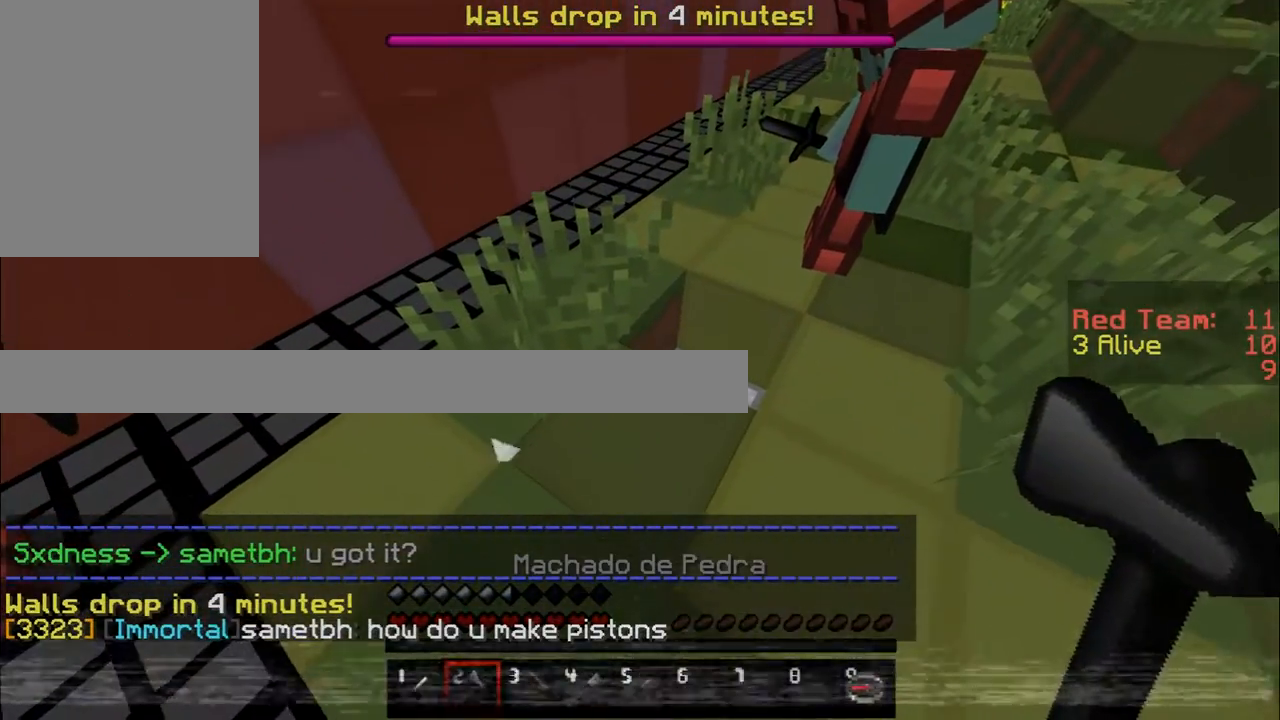
{"keys": [], "mouse": [], "events": []}
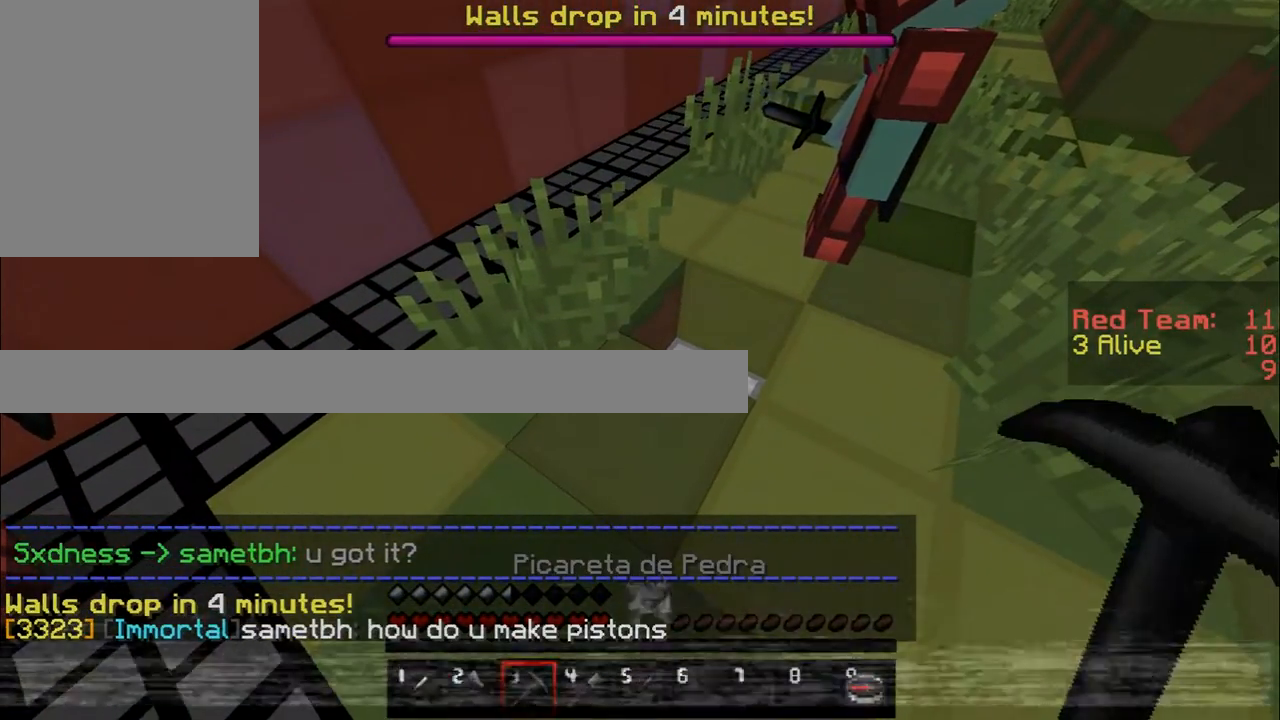
{"keys": [], "mouse": [], "events": []}
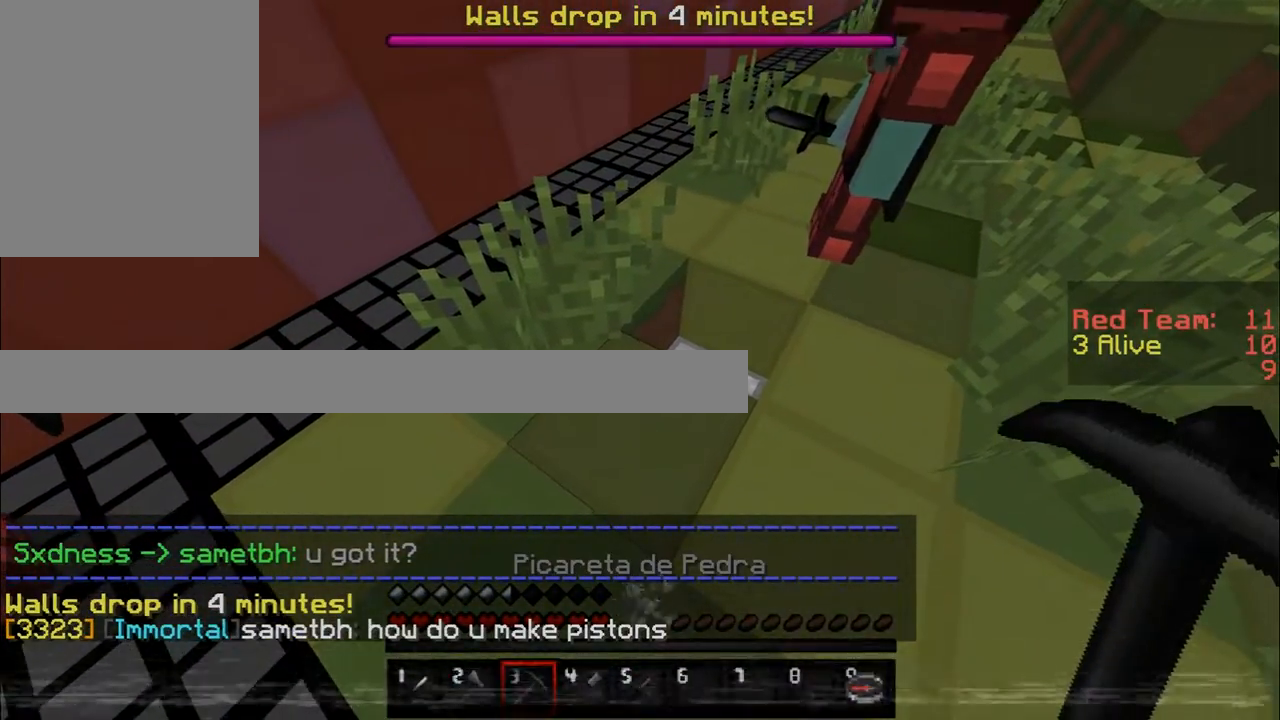
{"keys": ["w"], "mouse": [], "events": [[301, "w", "down"]]}
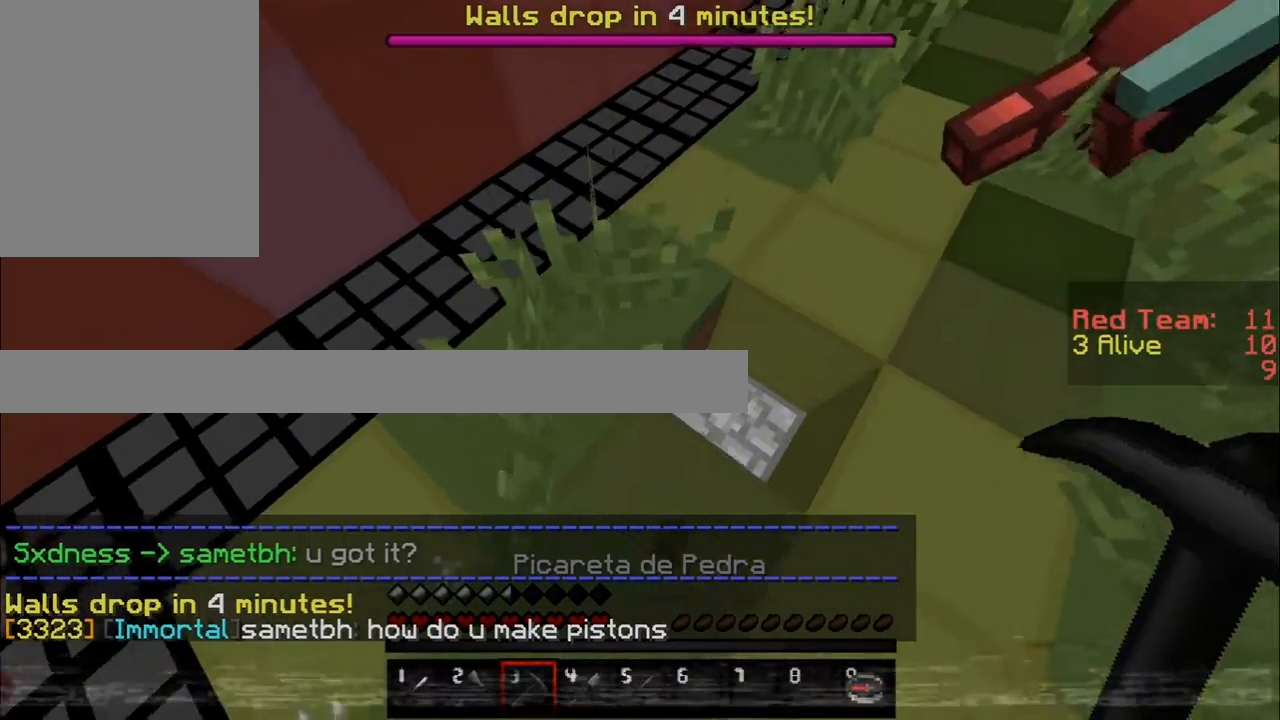
{"keys": [], "mouse": [], "events": [[66, "w", "up"]]}
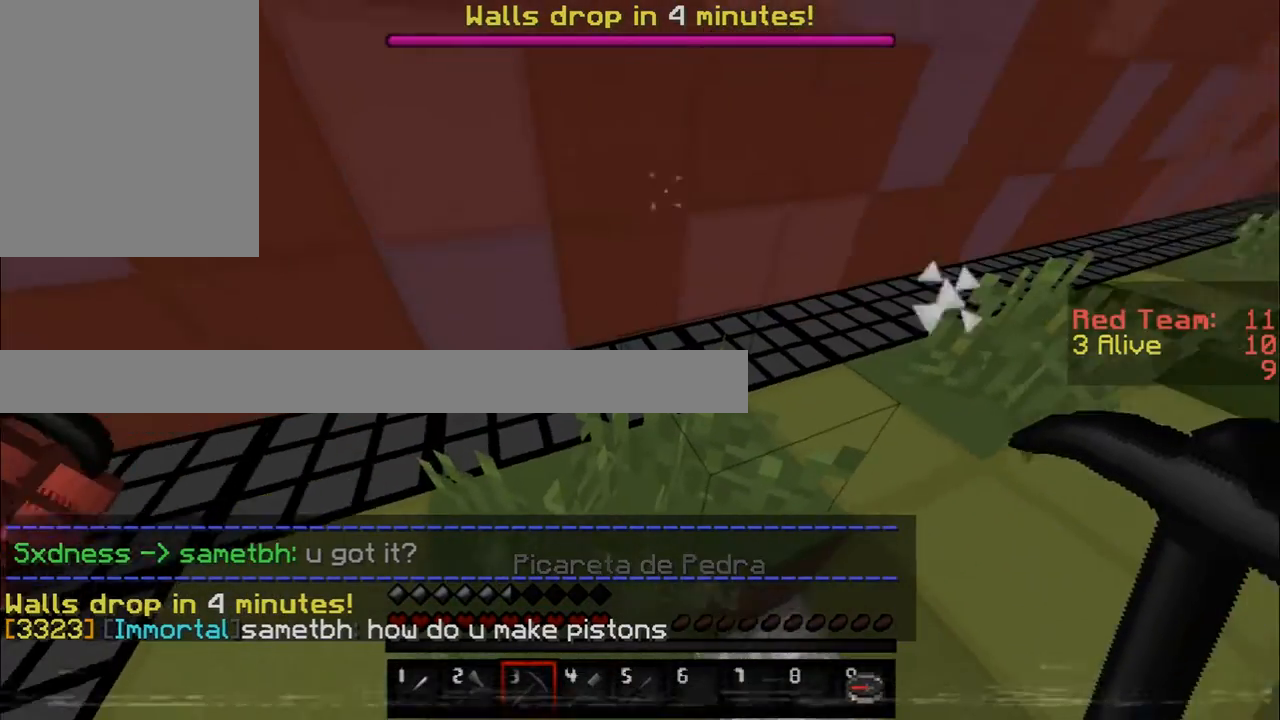
{"keys": [], "mouse": [], "events": []}
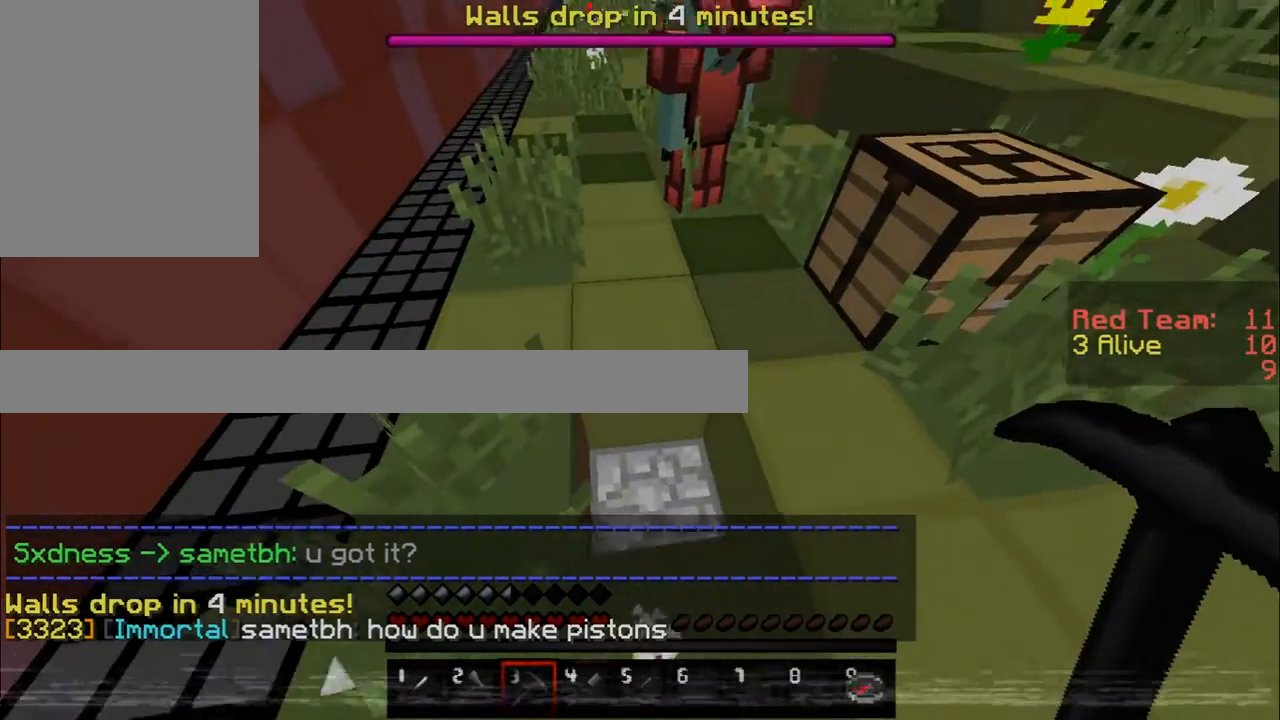
{"keys": [], "mouse": [], "events": []}